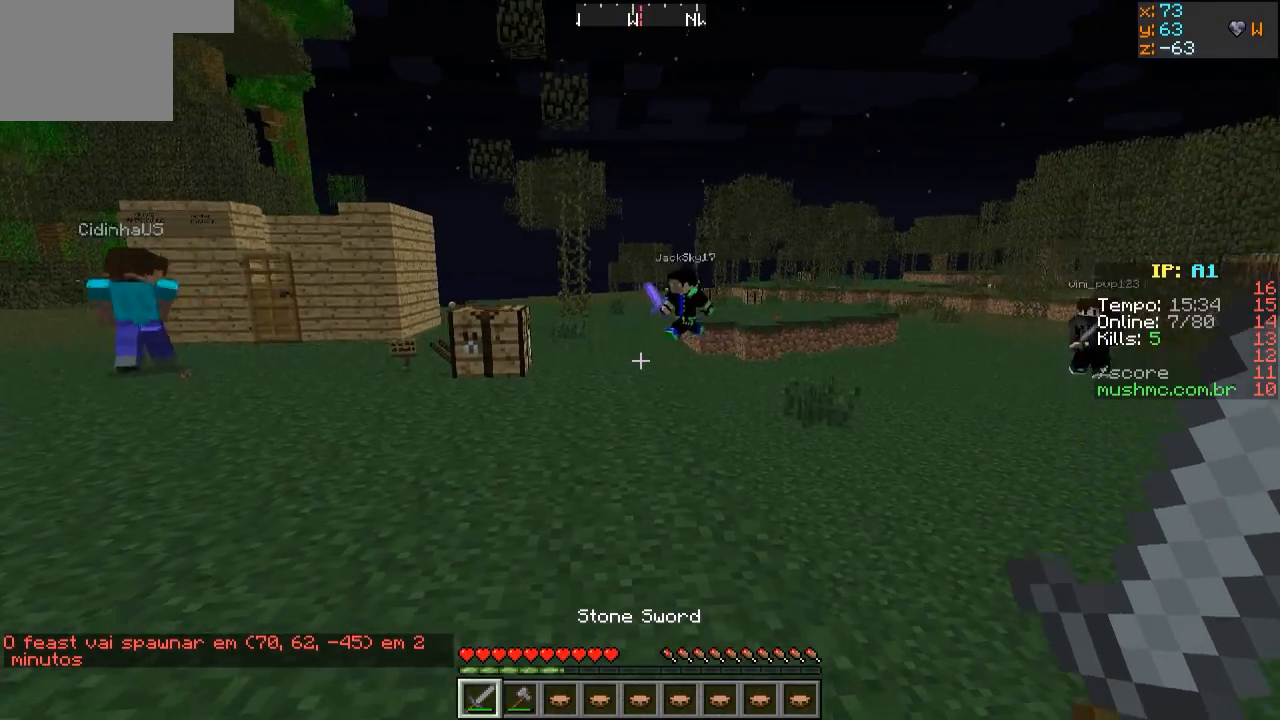
Gameplay with keyboard; each line is a JSON object with the keys held at the frame after it. "events" lists presses ("down") and releases ("up") of "a", "d", "s" and "w" between this image and that frame as [ms after this image, input, new state], when the widget could be followed in between. No other keys are recorded. Mouse input is not recorded.
{"keys": ["a", "w"], "events": []}
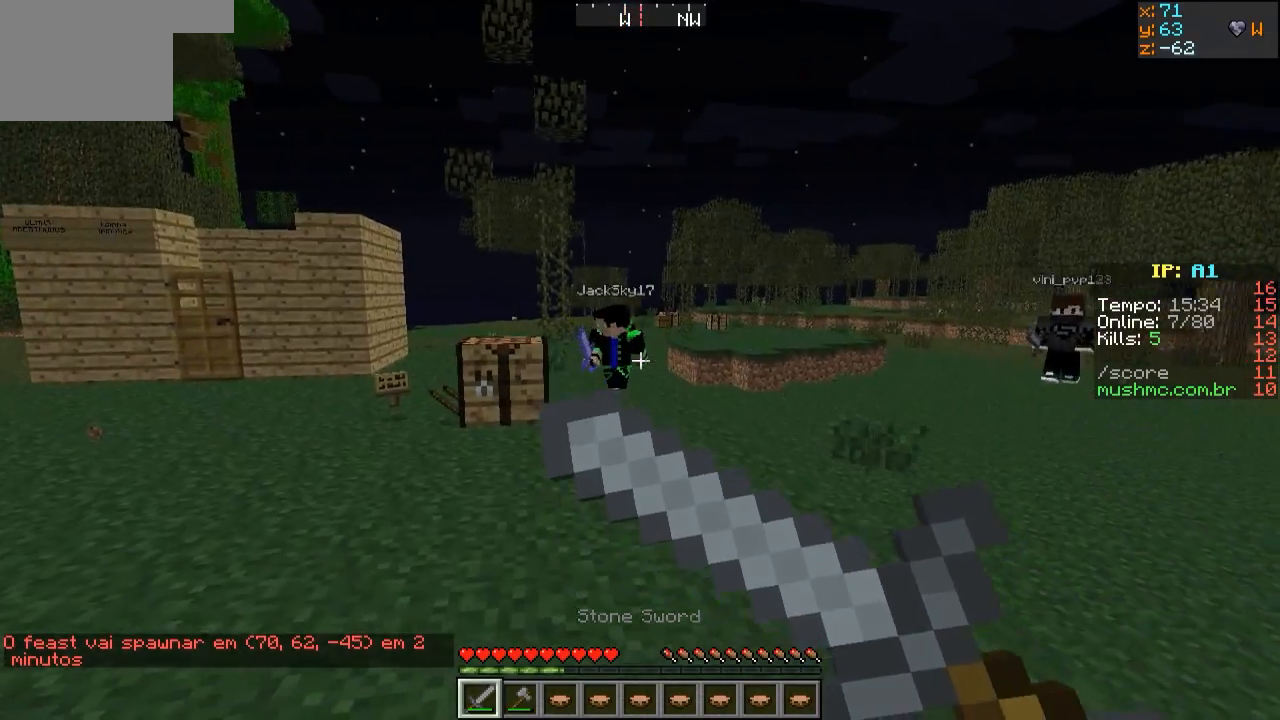
{"keys": ["a"], "events": [[450, "w", "up"]]}
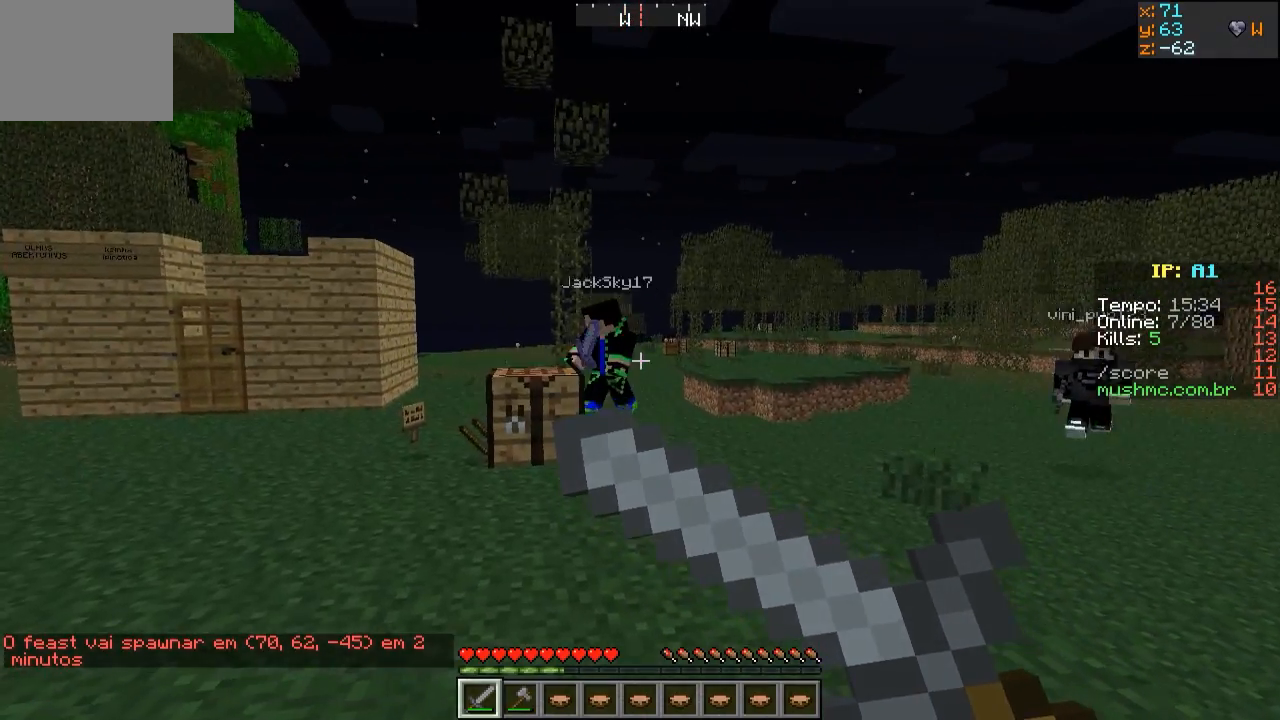
{"keys": ["a"], "events": []}
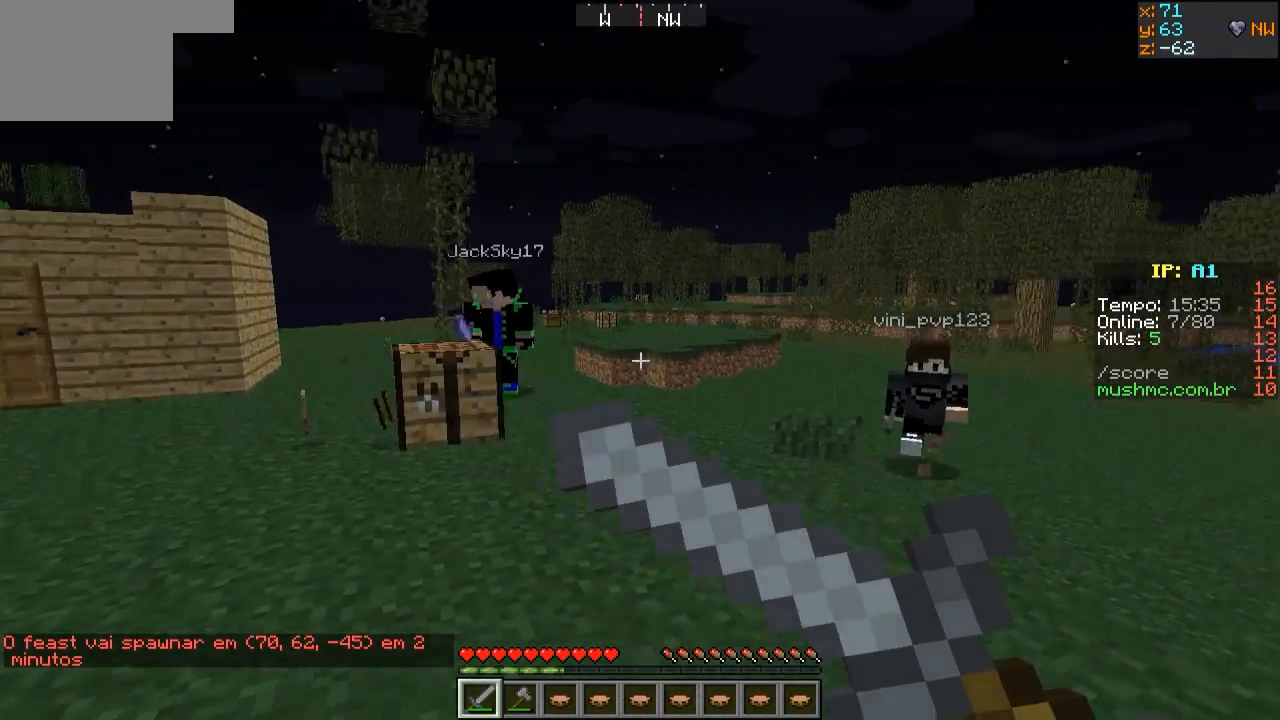
{"keys": ["a", "s"], "events": [[250, "s", "down"]]}
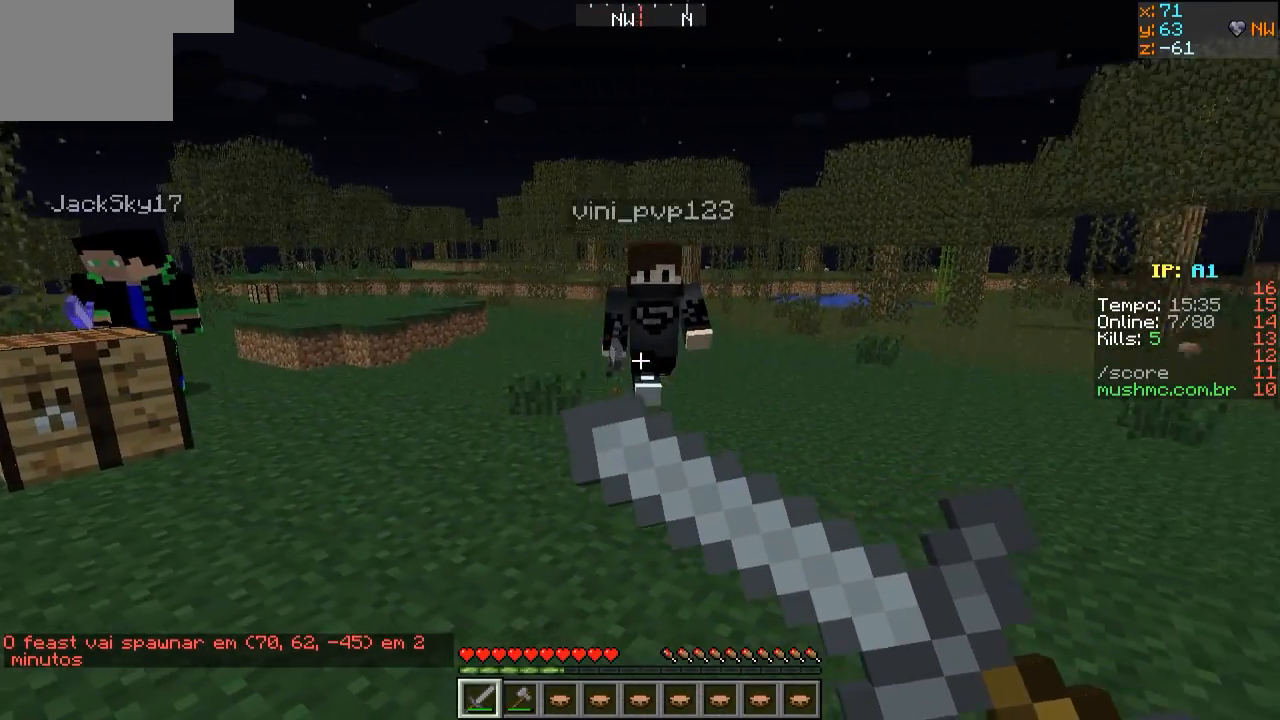
{"keys": ["a", "s"], "events": []}
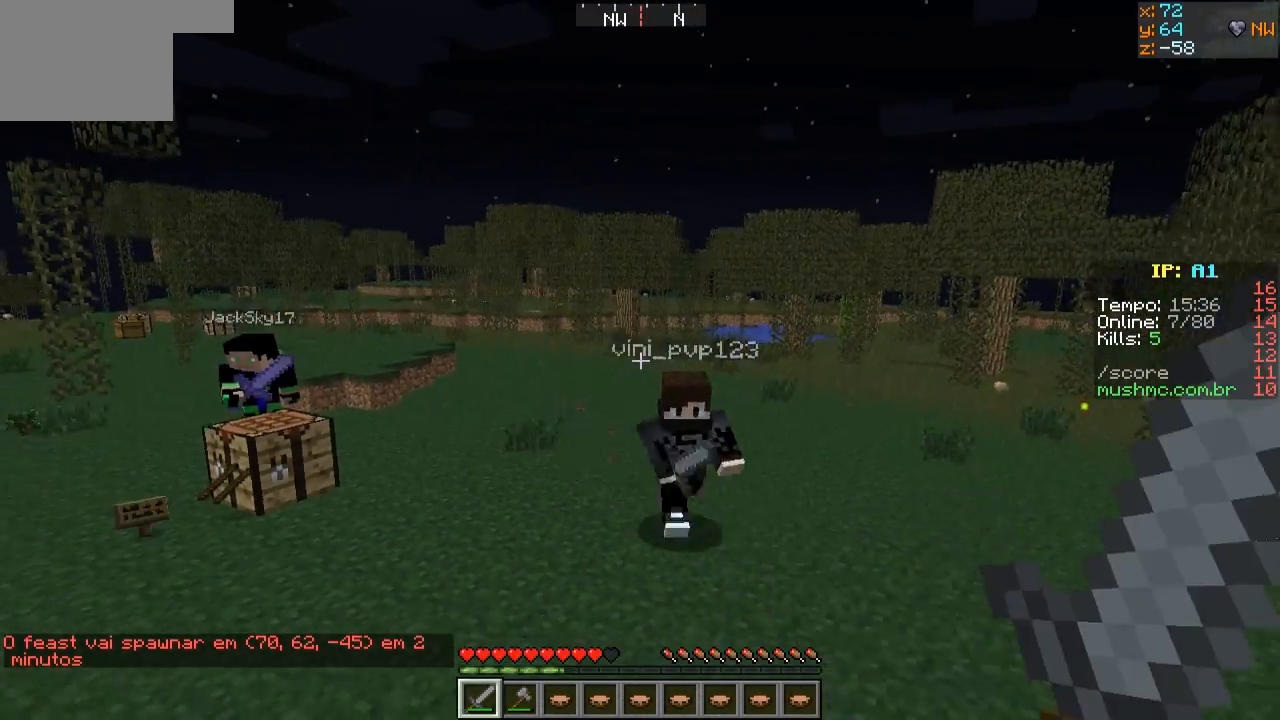
{"keys": ["w"], "events": [[50, "s", "up"], [250, "w", "down"], [350, "a", "up"]]}
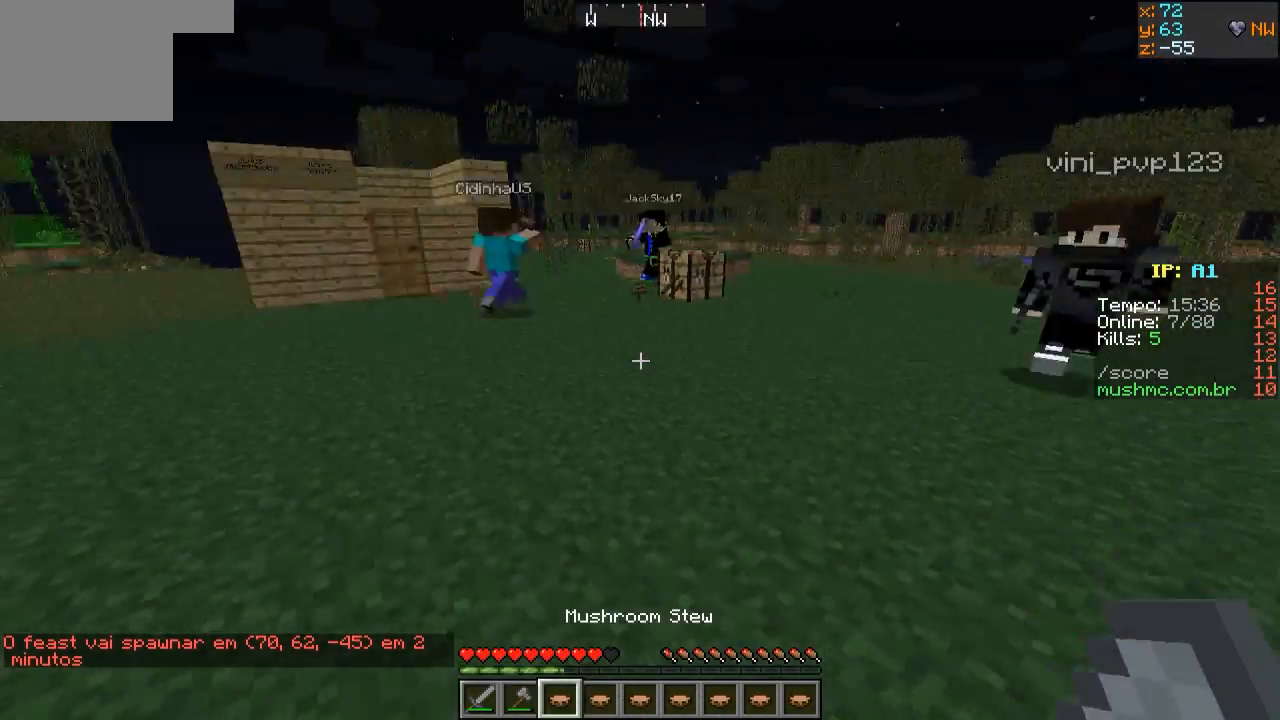
{"keys": ["w"], "events": []}
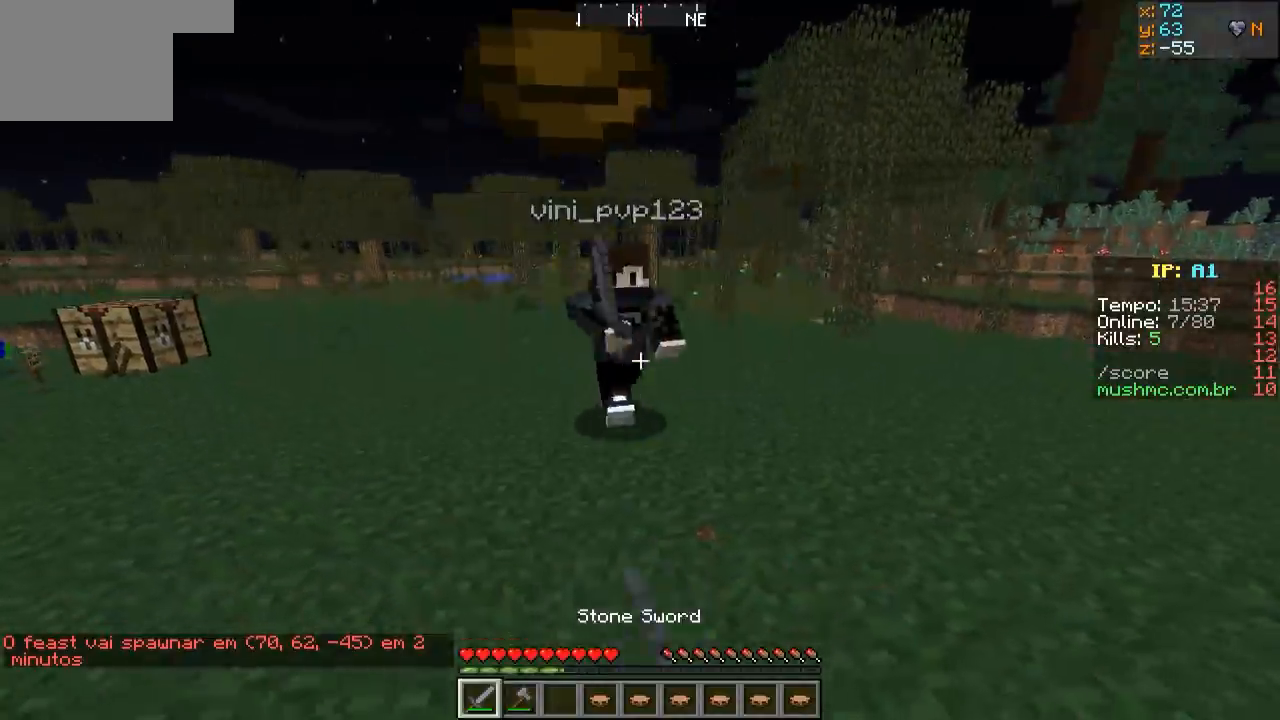
{"keys": ["w"], "events": []}
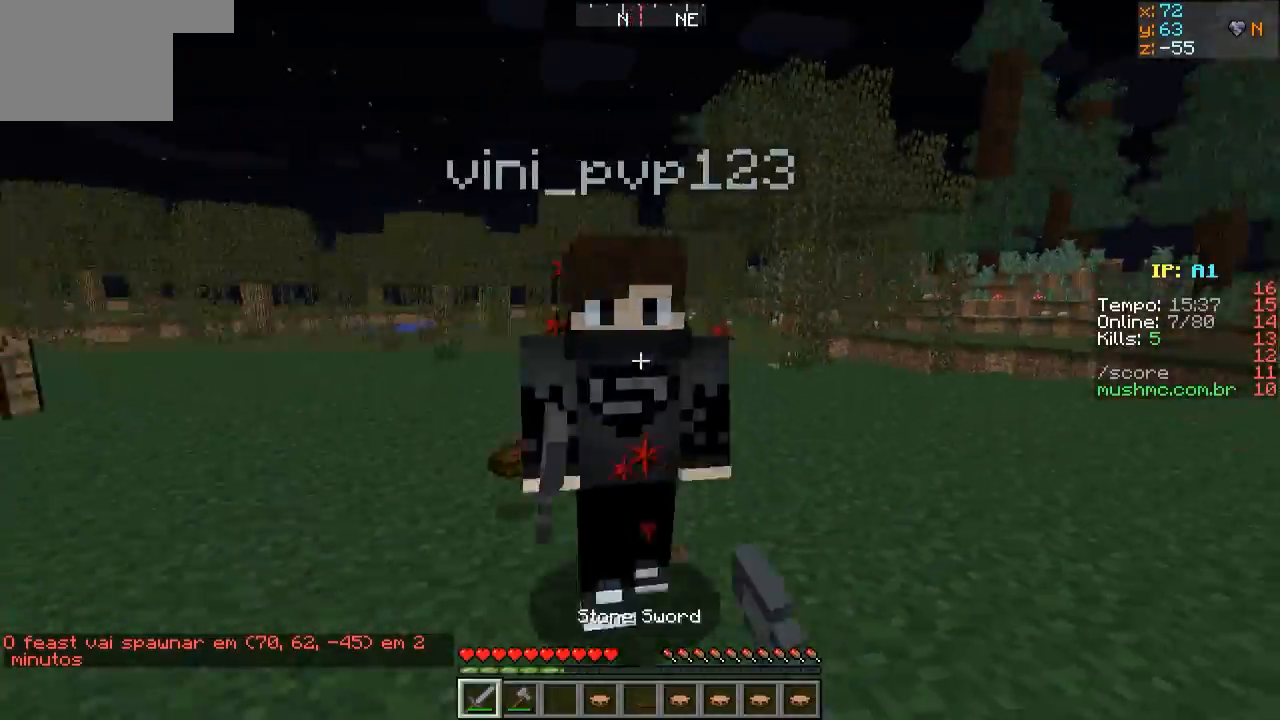
{"keys": [], "events": [[450, "w", "up"]]}
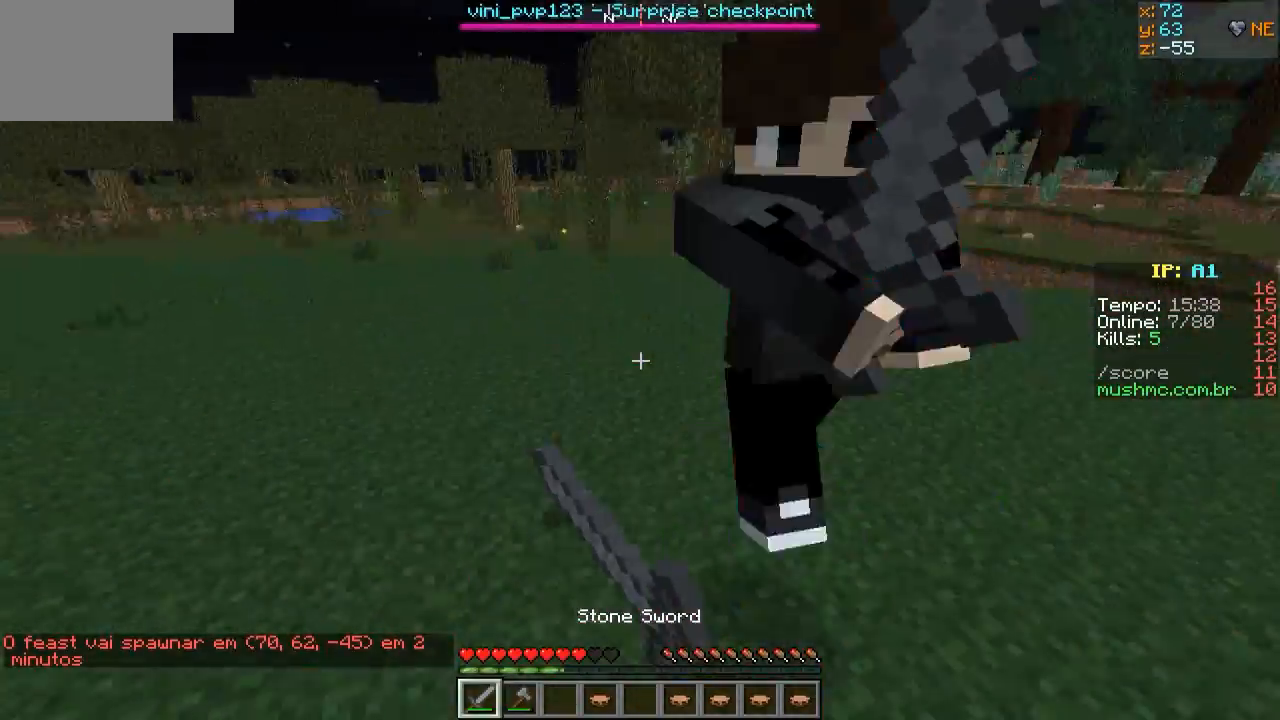
{"keys": ["w"], "events": [[50, "w", "down"]]}
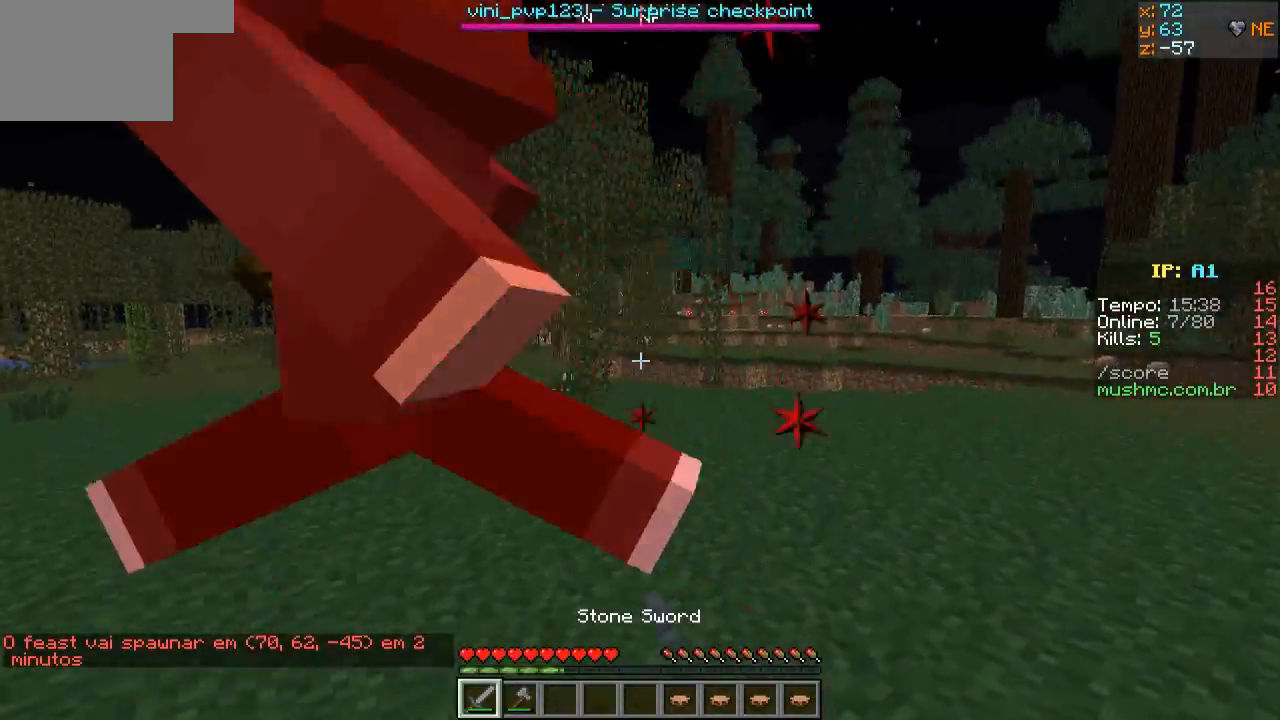
{"keys": ["w"], "events": []}
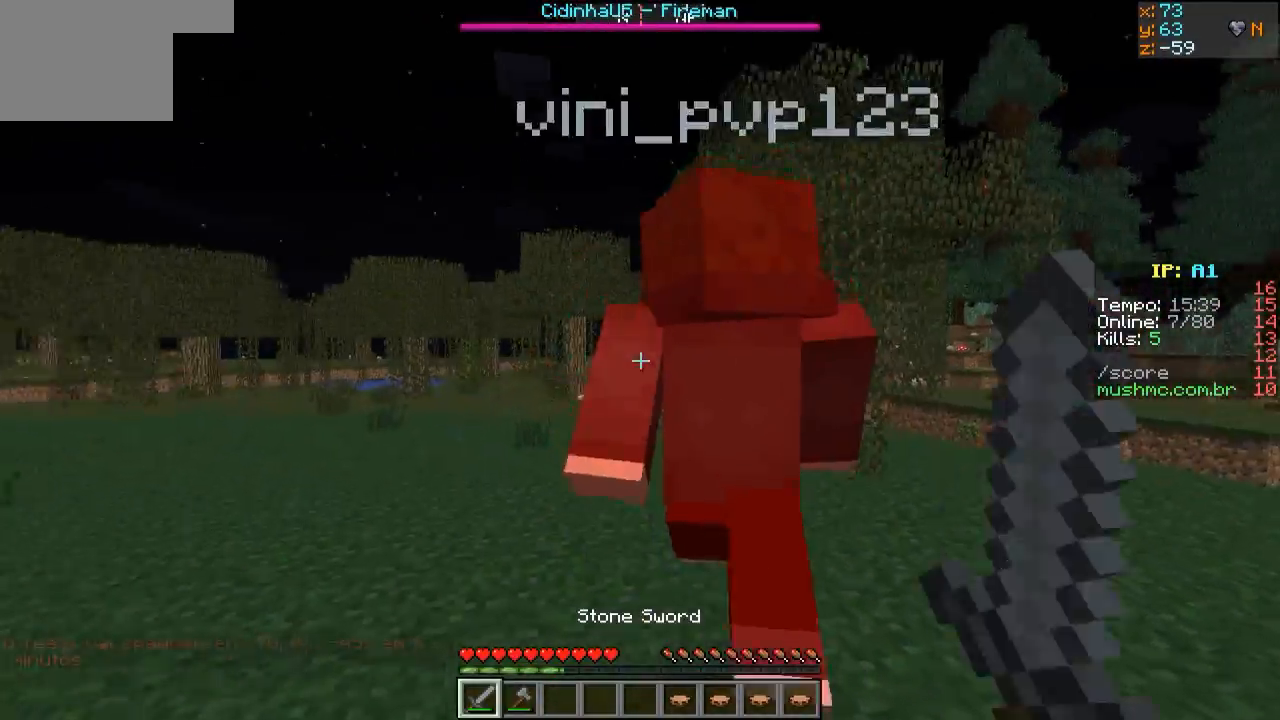
{"keys": ["w"], "events": []}
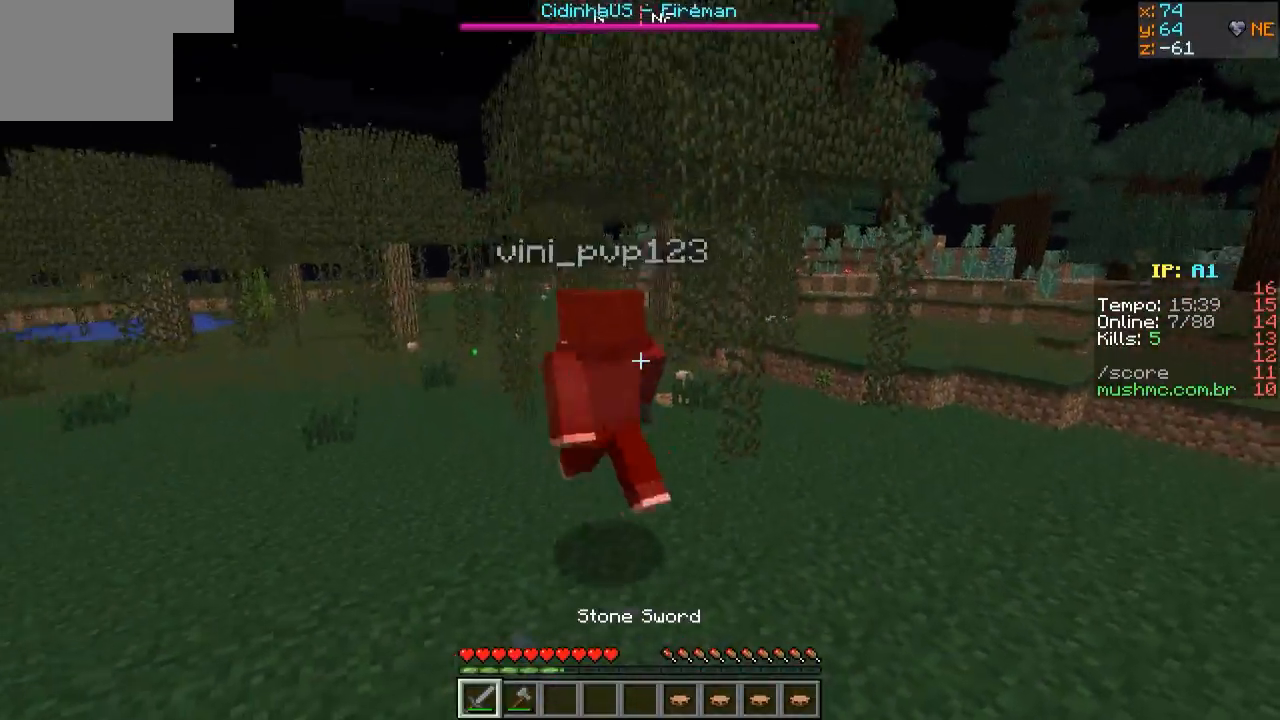
{"keys": ["w"], "events": []}
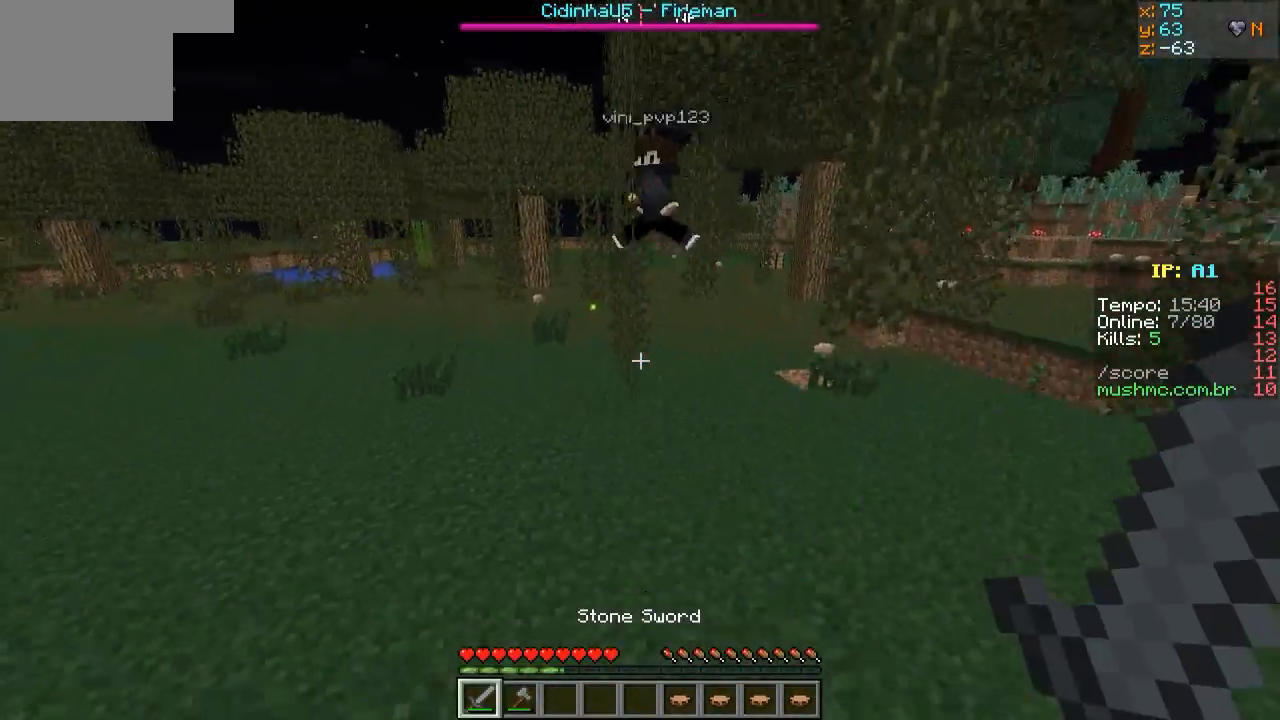
{"keys": ["w"], "events": []}
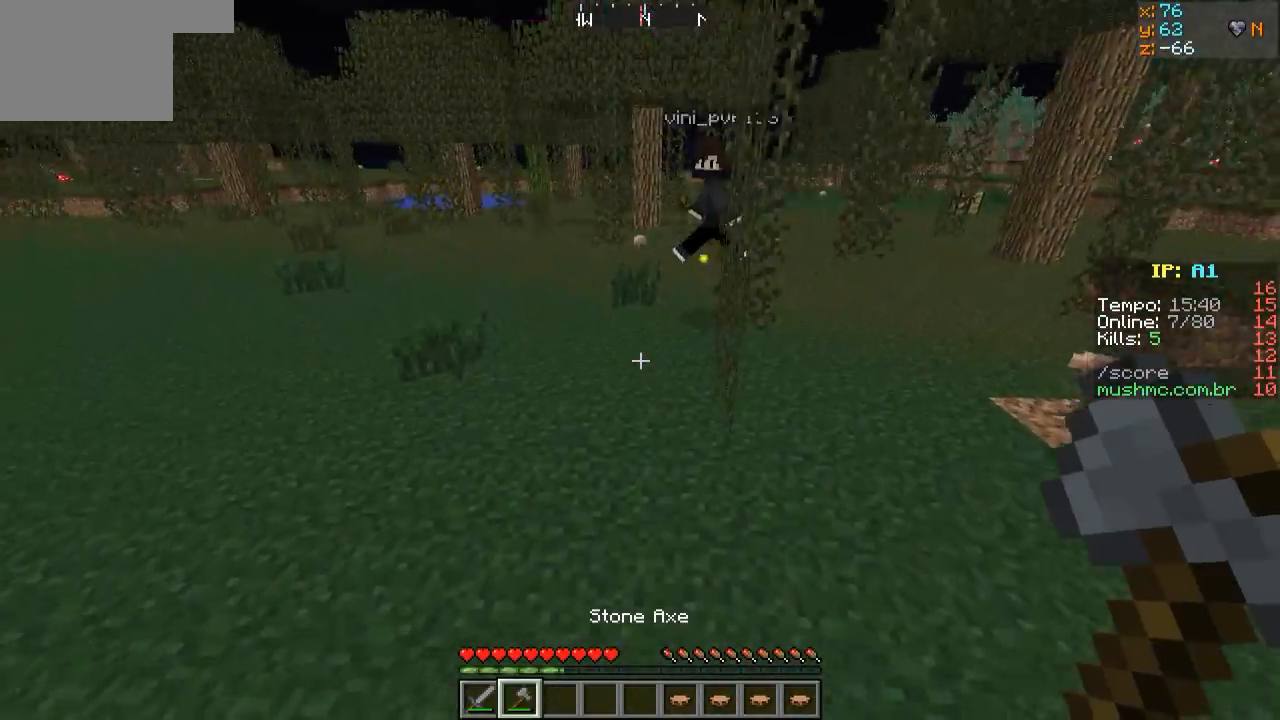
{"keys": ["w"], "events": [[150, "a", "down"], [450, "a", "up"]]}
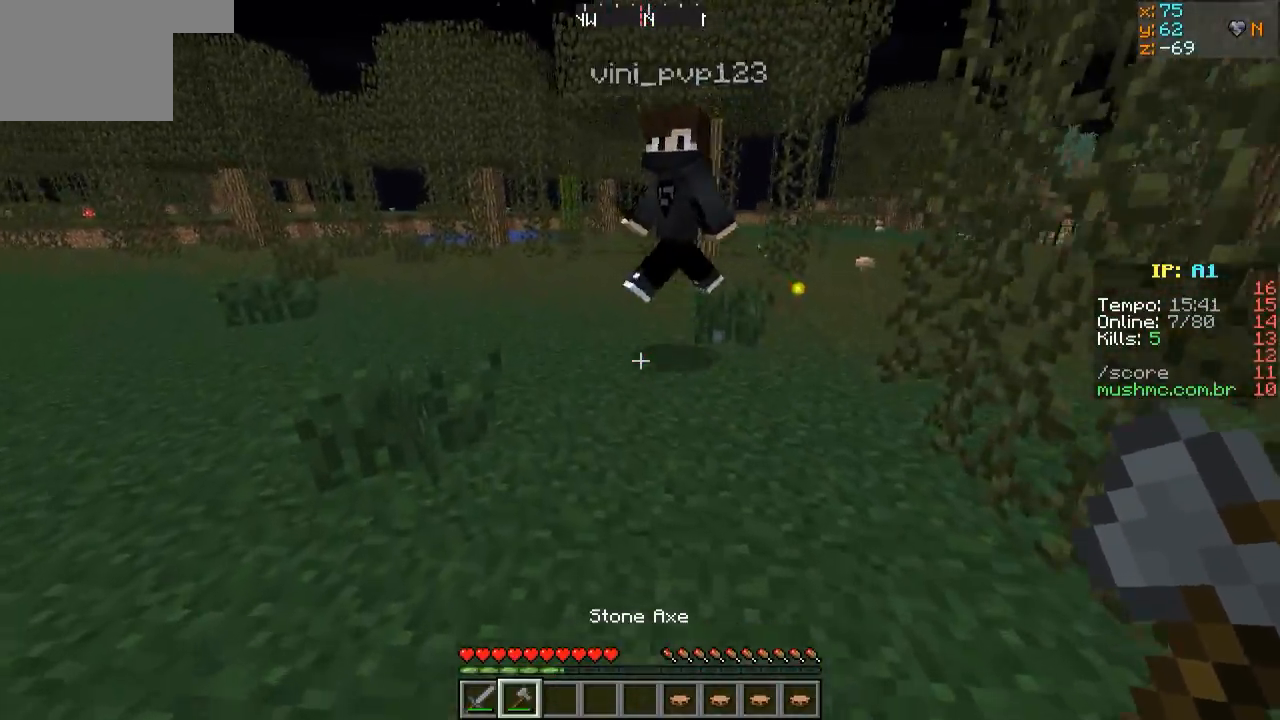
{"keys": ["a"], "events": [[300, "w", "up"], [500, "a", "down"]]}
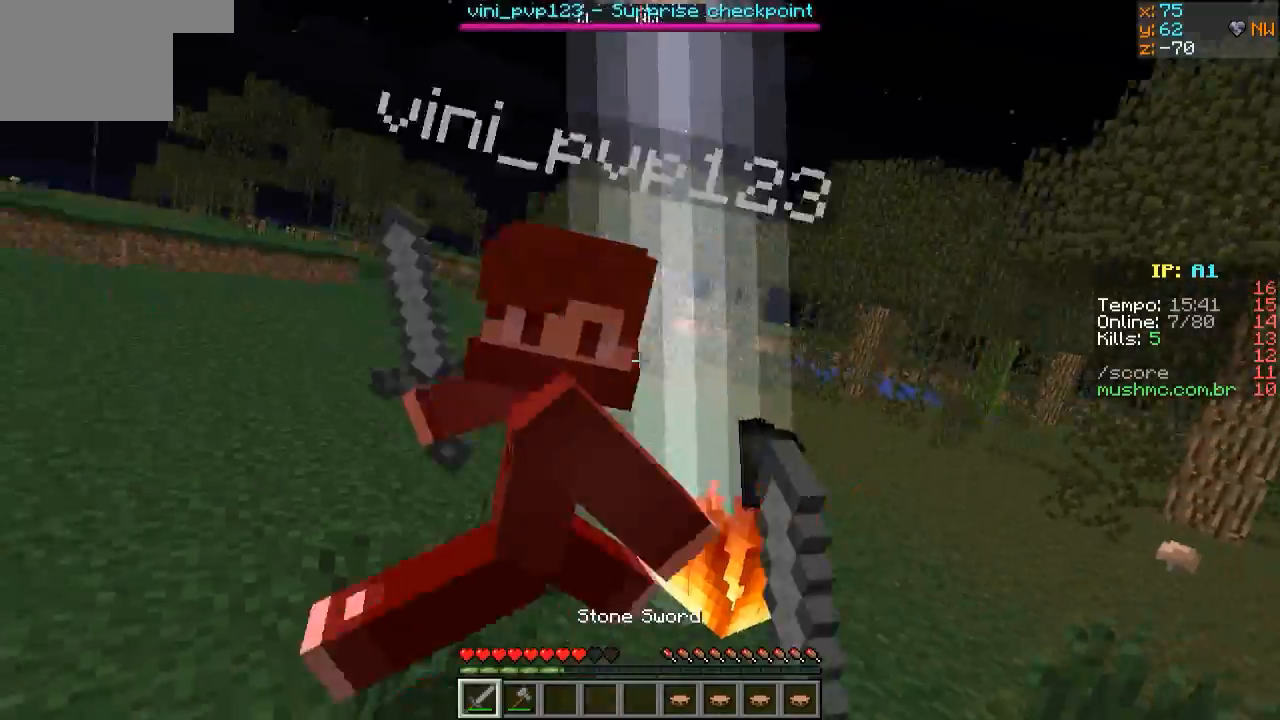
{"keys": ["w"], "events": [[200, "w", "down"], [400, "a", "up"]]}
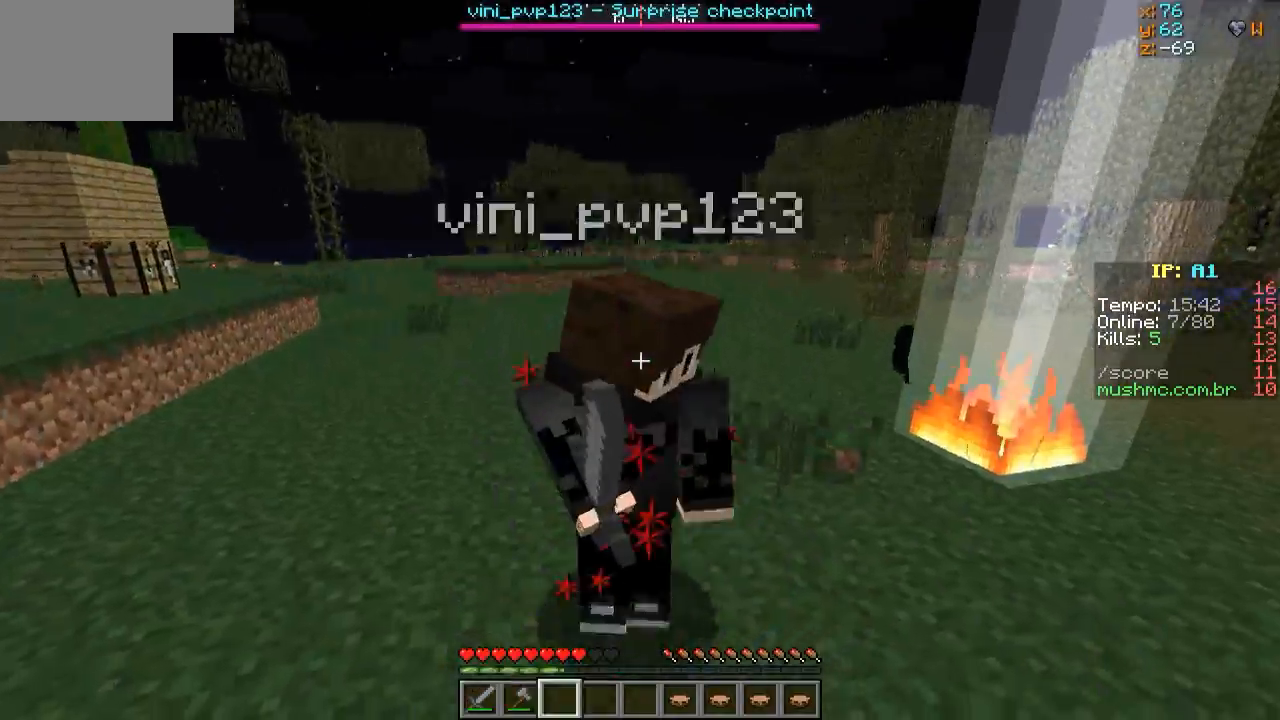
{"keys": ["w"], "events": []}
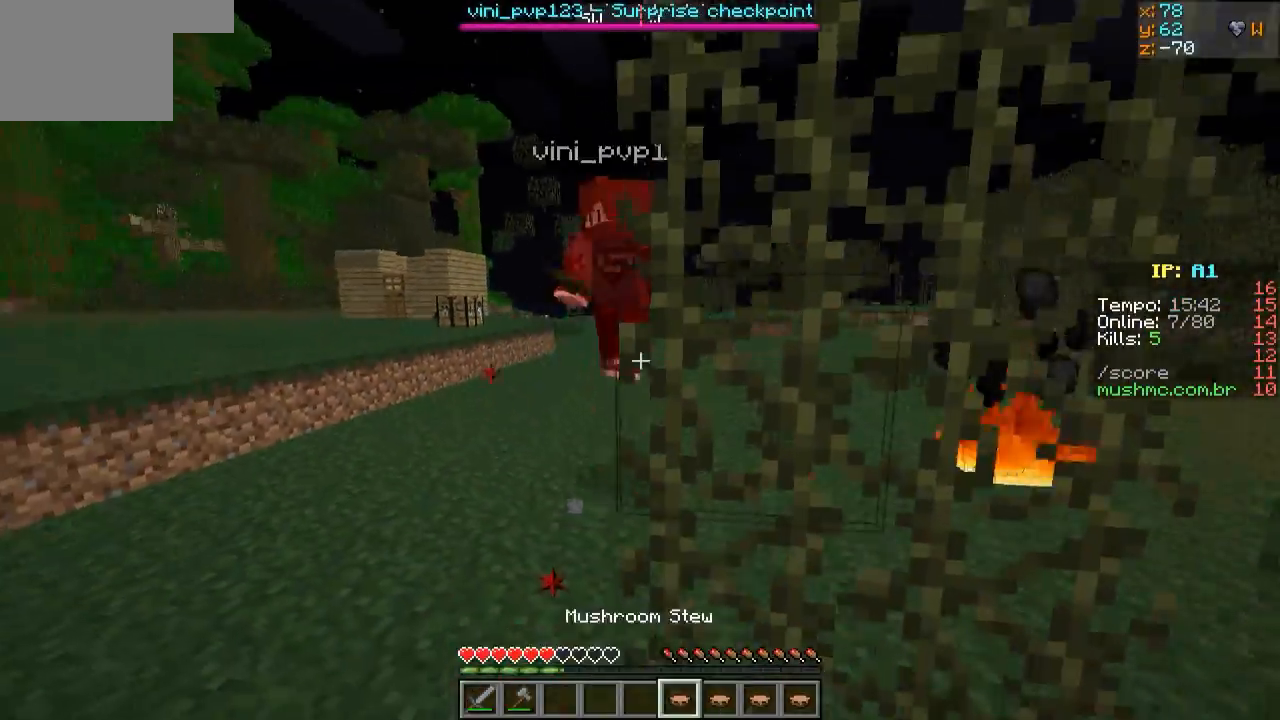
{"keys": ["a", "w"], "events": [[450, "a", "down"]]}
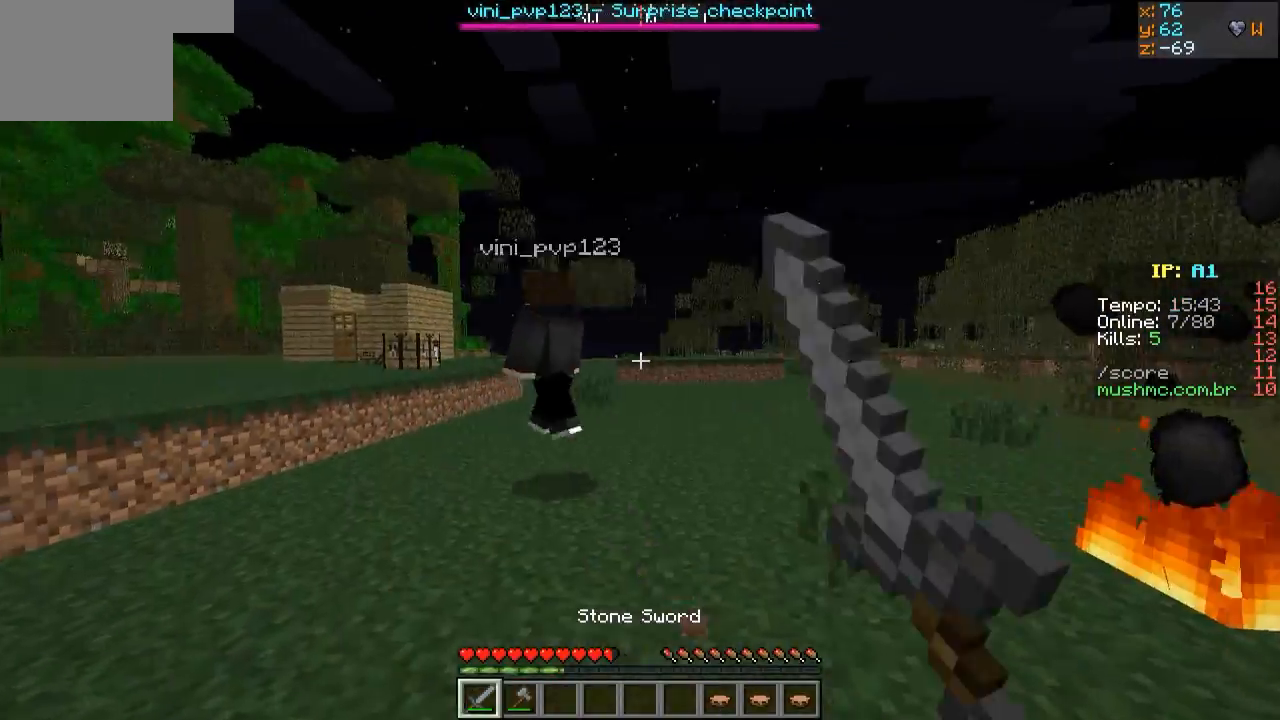
{"keys": ["w"], "events": [[500, "a", "up"]]}
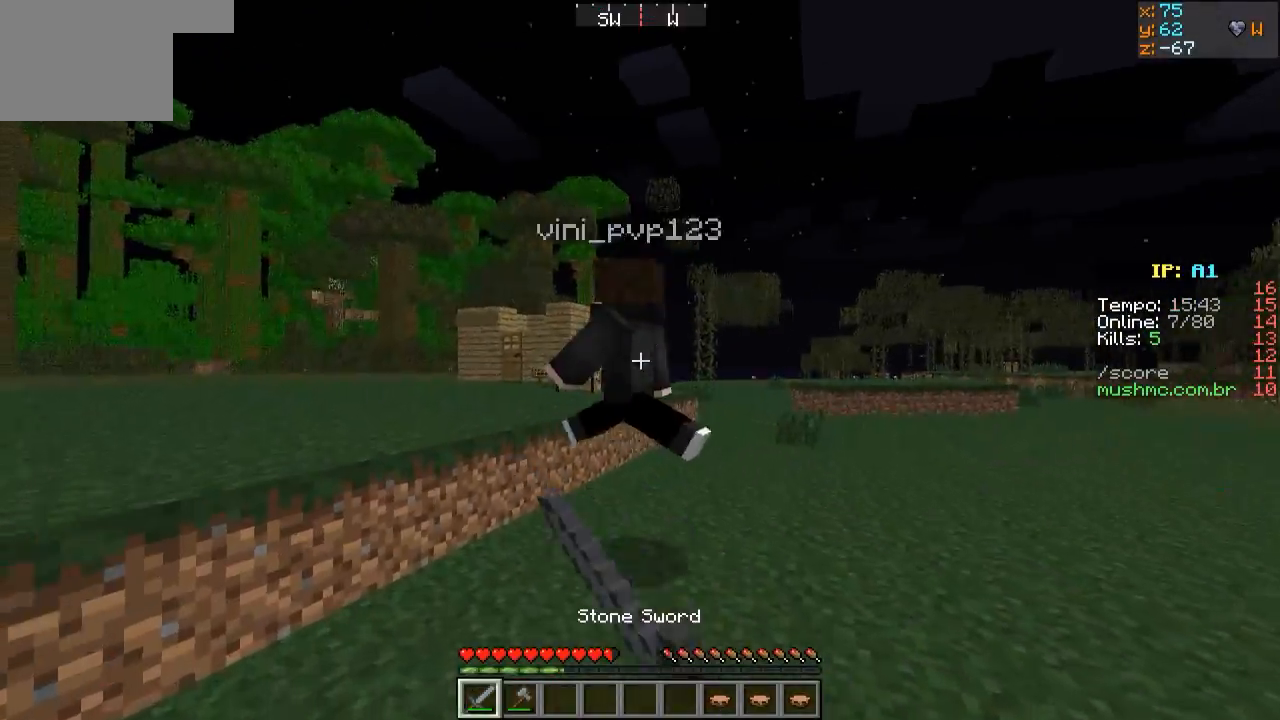
{"keys": ["a", "w"], "events": [[200, "a", "down"], [400, "a", "up"], [450, "a", "down"]]}
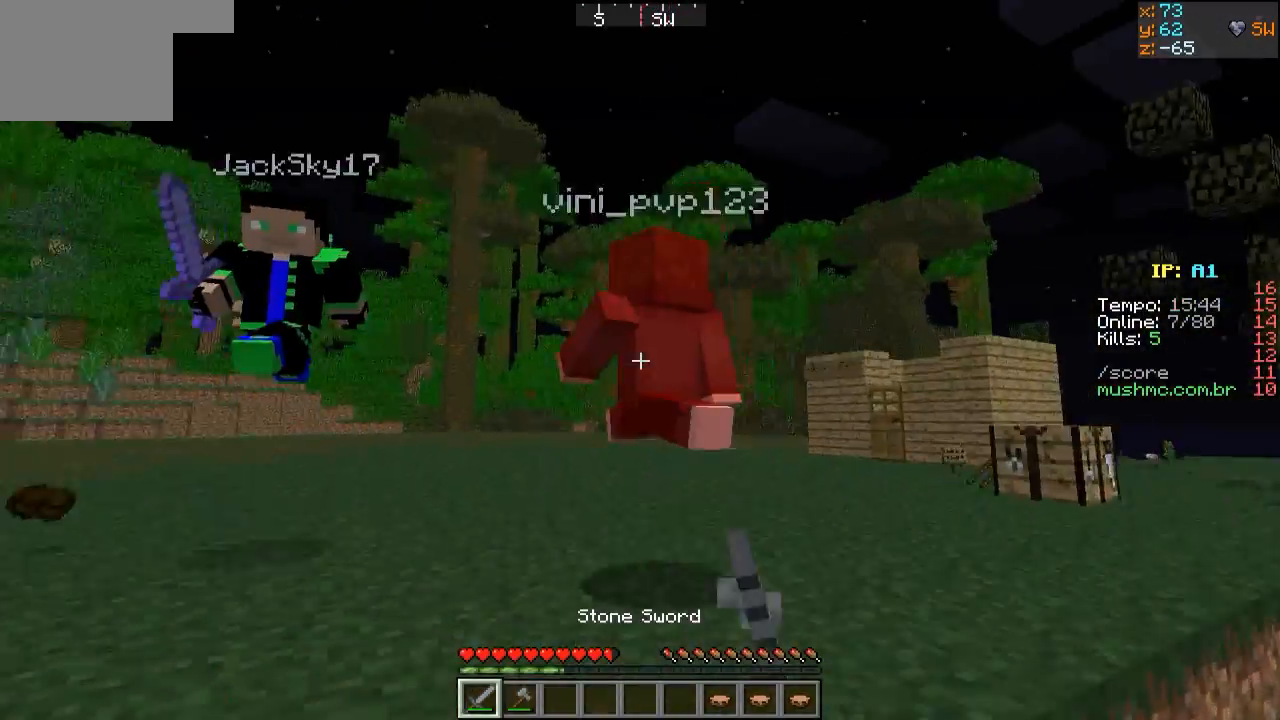
{"keys": ["w"], "events": [[100, "a", "up"]]}